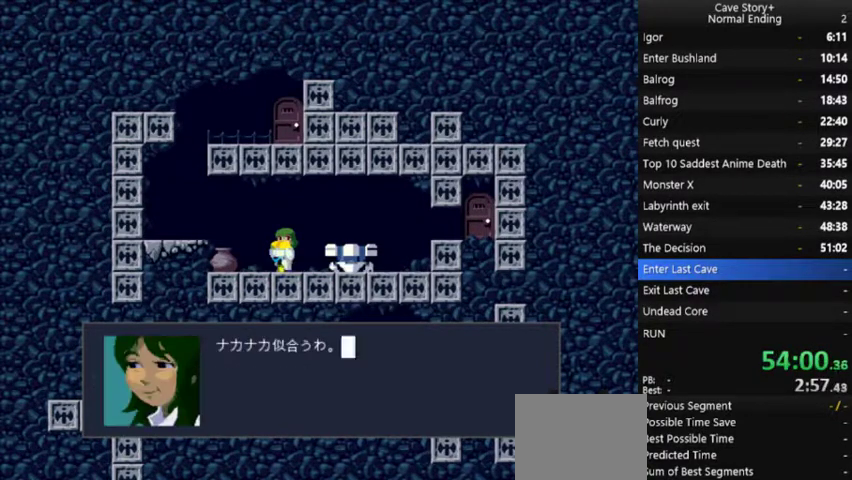
Gameplay with a controller (Xbox layout); each line is a JSON object with the inputs held at the frame after it. "events" lists button and stick changes between this image and that frame as [ms after this image, input, new state], when the widget could be followed in between. Not read: DPAD_UP R1.
{"buttons": ["DPAD_LEFT"], "left_stick": "center", "right_stick": "center", "events": [[33, "A", "down"], [133, "A", "up"], [267, "A", "down"], [367, "A", "up"]]}
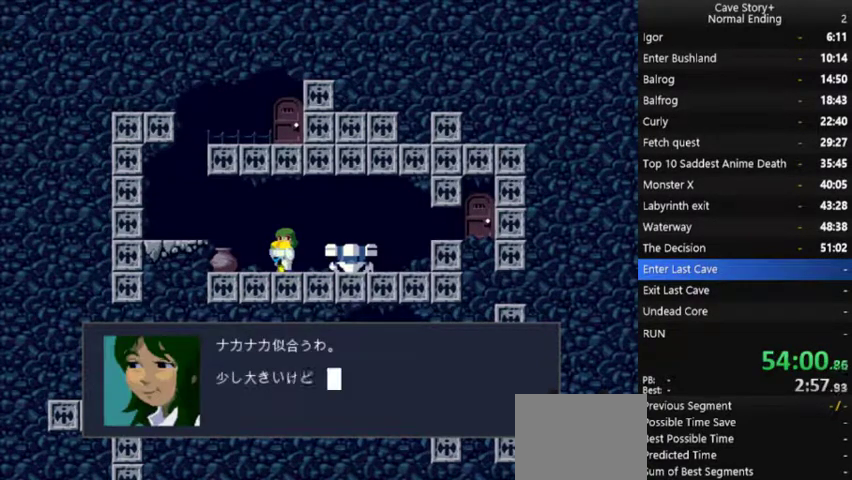
{"buttons": ["X", "DPAD_LEFT"], "left_stick": "center", "right_stick": "center", "events": [[33, "A", "down"], [67, "X", "down"], [133, "A", "up"], [233, "A", "down"], [333, "A", "up"], [433, "A", "down"], [500, "A", "up"]]}
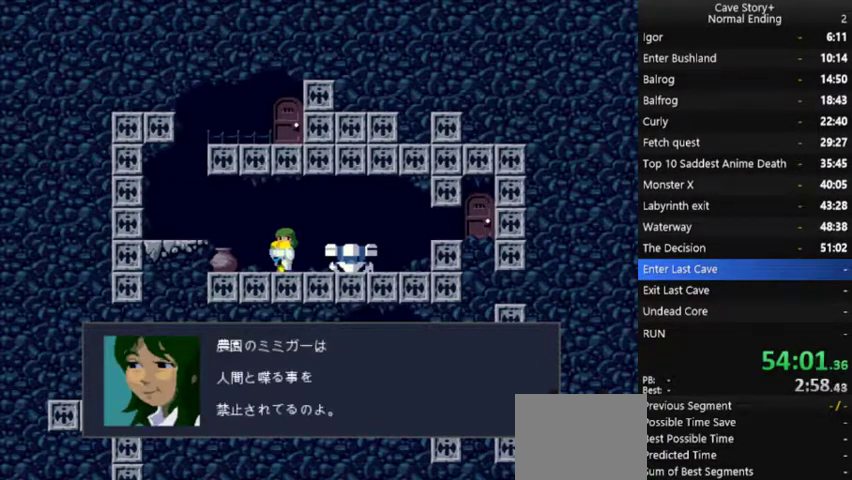
{"buttons": ["A", "X", "DPAD_LEFT"], "left_stick": "center", "right_stick": "center", "events": [[100, "A", "down"], [167, "A", "up"], [267, "A", "down"], [333, "A", "up"], [467, "A", "down"]]}
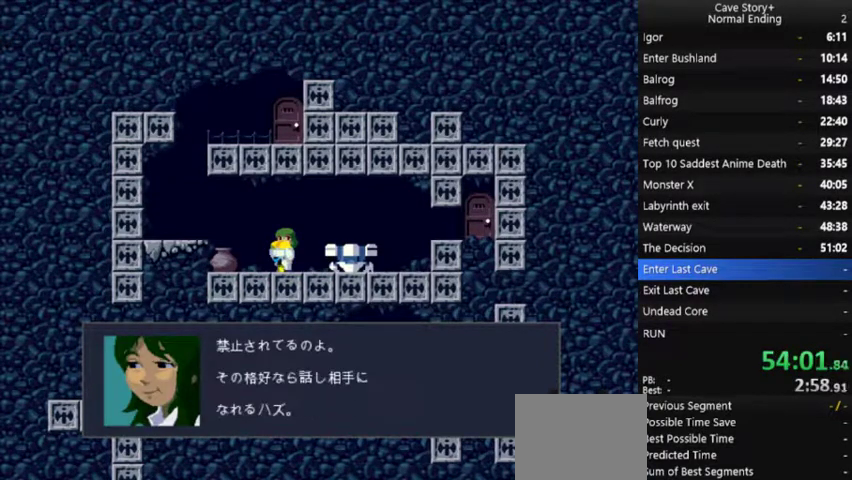
{"buttons": ["X", "DPAD_LEFT"], "left_stick": "center", "right_stick": "center", "events": [[67, "A", "up"], [200, "A", "down"], [267, "A", "up"]]}
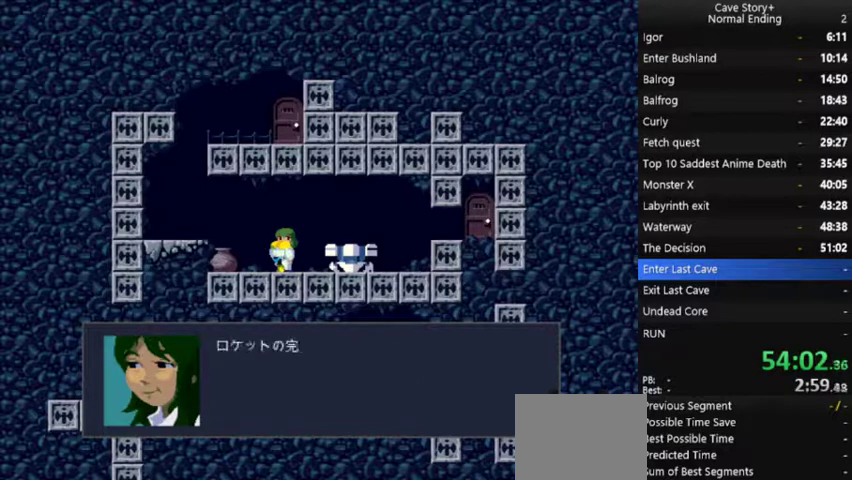
{"buttons": ["A", "X", "DPAD_LEFT"], "left_stick": "center", "right_stick": "center", "events": [[300, "A", "down"], [400, "A", "up"], [500, "A", "down"]]}
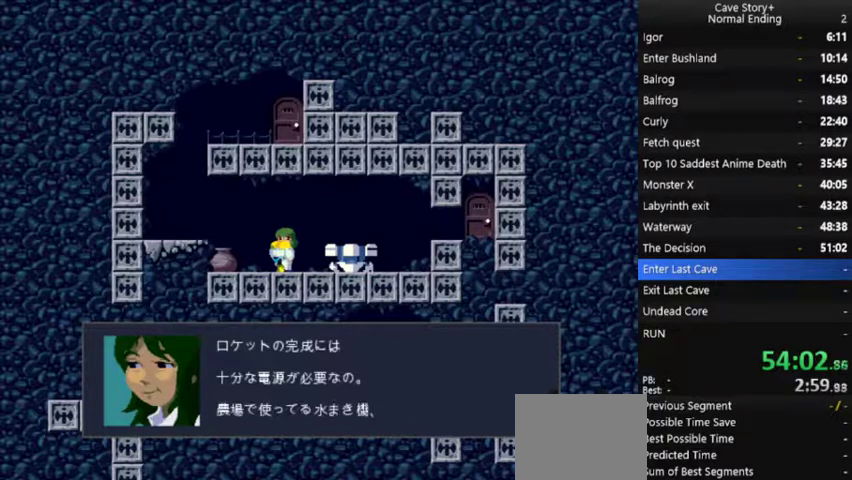
{"buttons": ["A", "X", "DPAD_LEFT"], "left_stick": "center", "right_stick": "center", "events": [[167, "A", "up"], [267, "A", "down"], [367, "A", "up"], [467, "A", "down"]]}
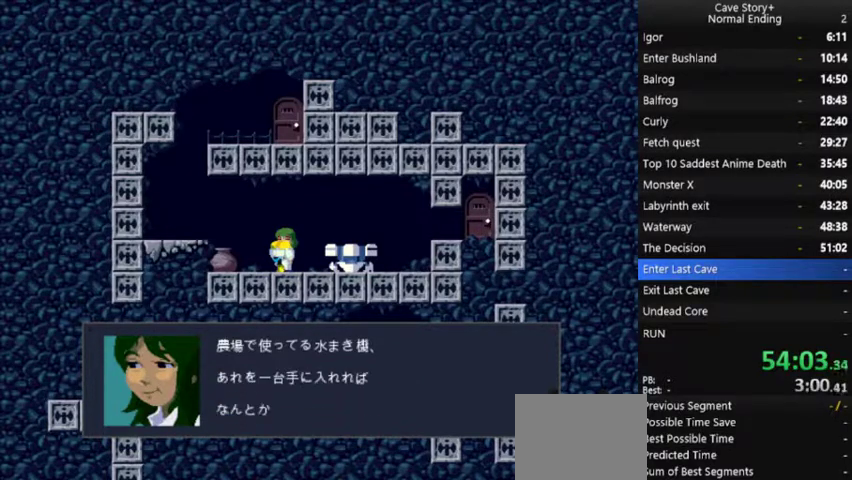
{"buttons": ["A", "X", "DPAD_LEFT"], "left_stick": "center", "right_stick": "center", "events": [[67, "A", "up"], [133, "A", "down"], [200, "A", "up"], [467, "A", "down"]]}
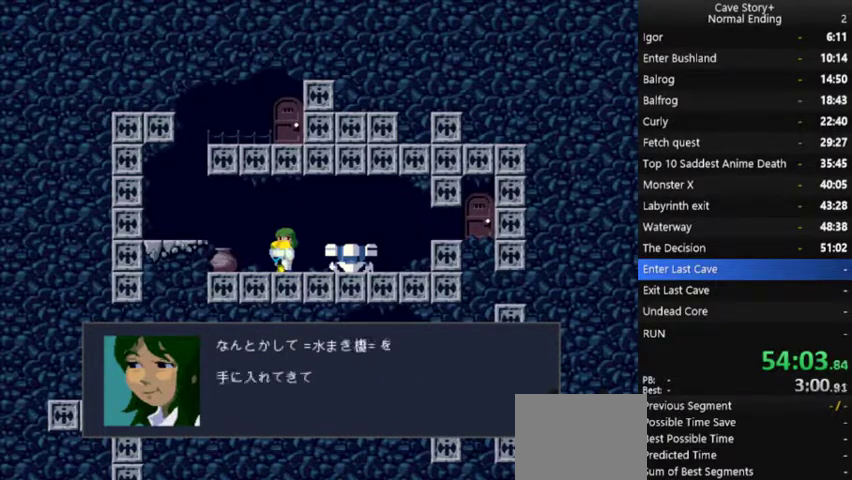
{"buttons": ["DPAD_LEFT"], "left_stick": "center", "right_stick": "center", "events": [[33, "A", "up"], [133, "A", "down"], [233, "A", "up"], [500, "X", "up"]]}
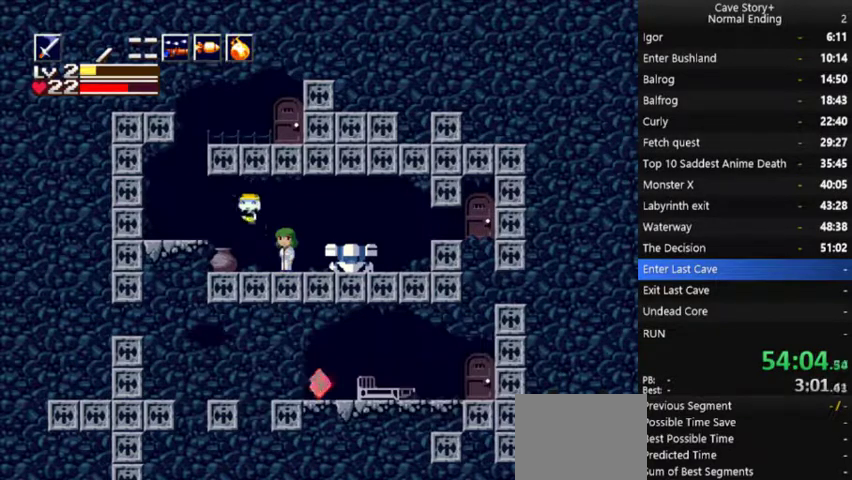
{"buttons": ["A", "DPAD_RIGHT"], "left_stick": "center", "right_stick": "center", "events": [[167, "DPAD_LEFT", "up"], [200, "DPAD_RIGHT", "down"], [333, "A", "down"]]}
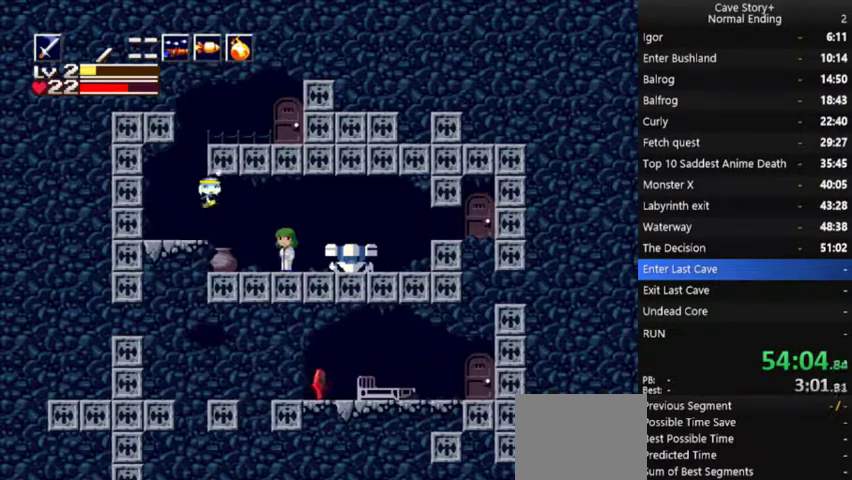
{"buttons": ["A", "DPAD_LEFT"], "left_stick": "center", "right_stick": "center", "events": [[167, "DPAD_RIGHT", "up"], [200, "DPAD_LEFT", "down"], [267, "A", "up"], [500, "A", "down"]]}
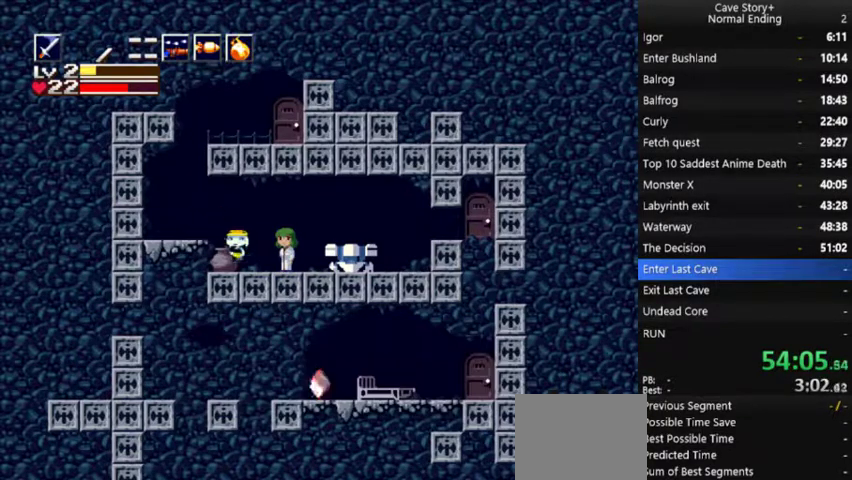
{"buttons": [], "left_stick": "center", "right_stick": "center", "events": [[100, "A", "up"], [200, "DPAD_LEFT", "up"], [233, "DPAD_RIGHT", "down"], [367, "DPAD_RIGHT", "up"]]}
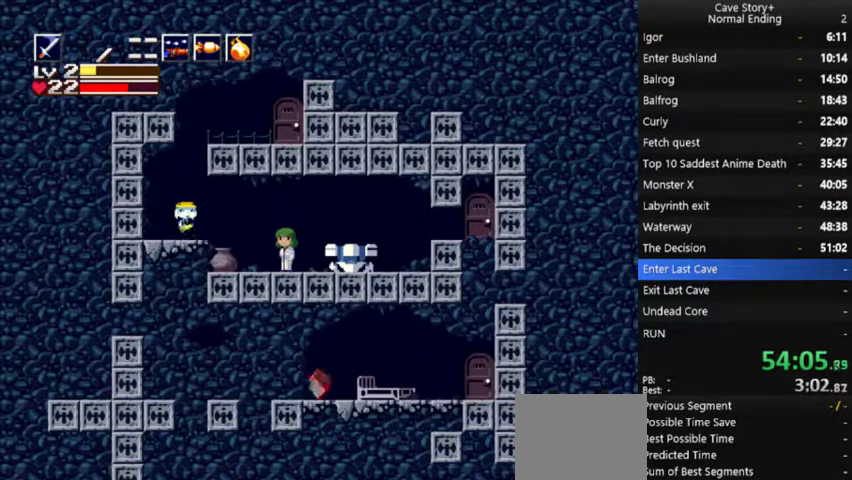
{"buttons": ["A"], "left_stick": "center", "right_stick": "center", "events": [[33, "A", "down"], [133, "DPAD_RIGHT", "down"], [500, "DPAD_RIGHT", "up"]]}
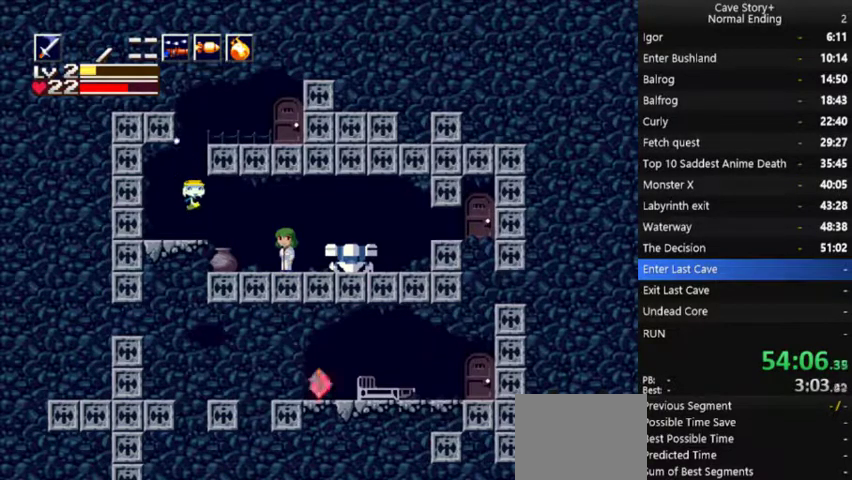
{"buttons": ["A", "DPAD_RIGHT"], "left_stick": "center", "right_stick": "center", "events": [[33, "DPAD_DOWN", "down"], [33, "DPAD_LEFT", "down"], [67, "A", "up"], [300, "A", "down"], [300, "DPAD_DOWN", "up"], [300, "DPAD_LEFT", "up"], [367, "DPAD_RIGHT", "down"]]}
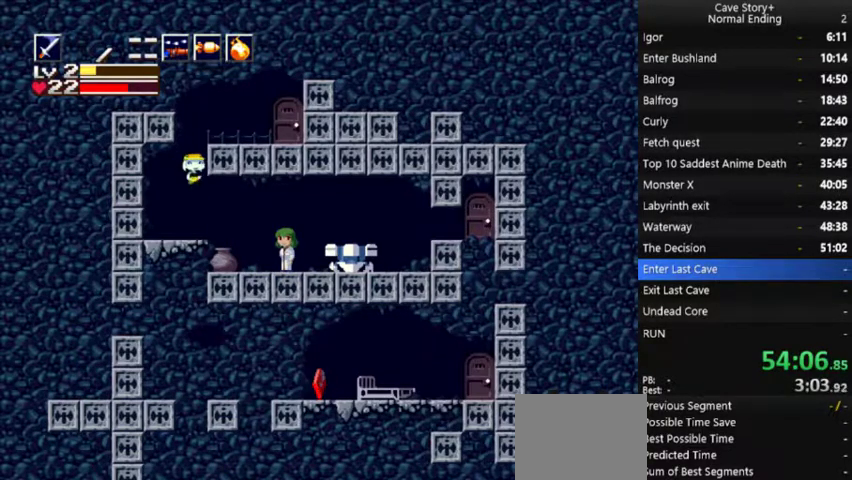
{"buttons": ["DPAD_RIGHT"], "left_stick": "center", "right_stick": "center", "events": [[333, "A", "up"]]}
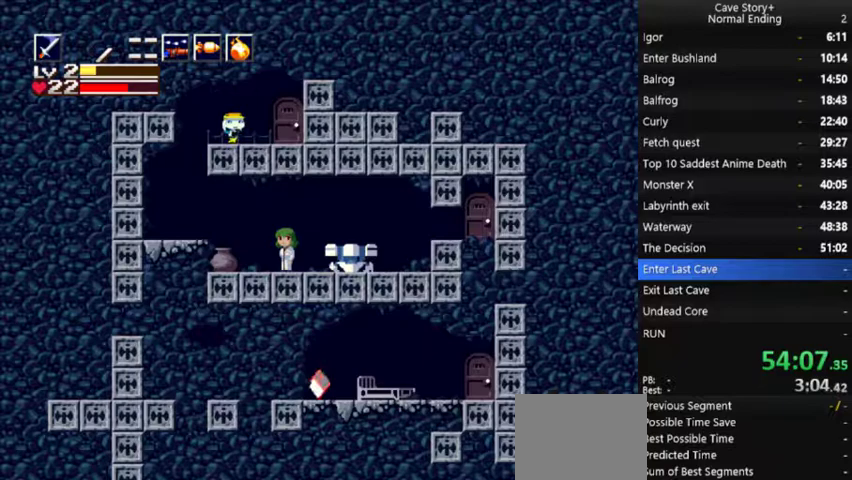
{"buttons": ["X"], "left_stick": "center", "right_stick": "center", "events": [[267, "DPAD_RIGHT", "up"], [333, "DPAD_DOWN", "down"], [400, "DPAD_DOWN", "up"], [500, "X", "down"]]}
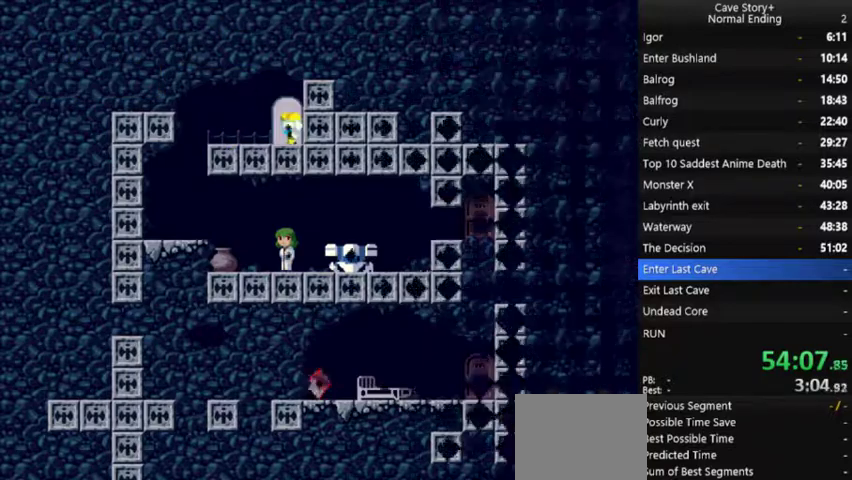
{"buttons": ["X", "DPAD_RIGHT"], "left_stick": "center", "right_stick": "center", "events": [[33, "A", "down"], [167, "A", "up"], [233, "A", "down"], [300, "A", "up"], [500, "DPAD_RIGHT", "down"]]}
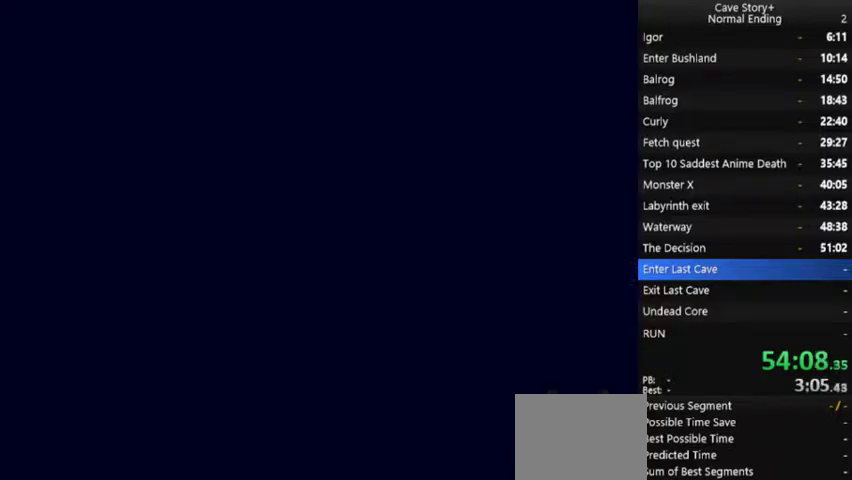
{"buttons": ["DPAD_LEFT"], "left_stick": "center", "right_stick": "center", "events": [[167, "DPAD_RIGHT", "up"], [233, "X", "up"], [333, "DPAD_LEFT", "down"]]}
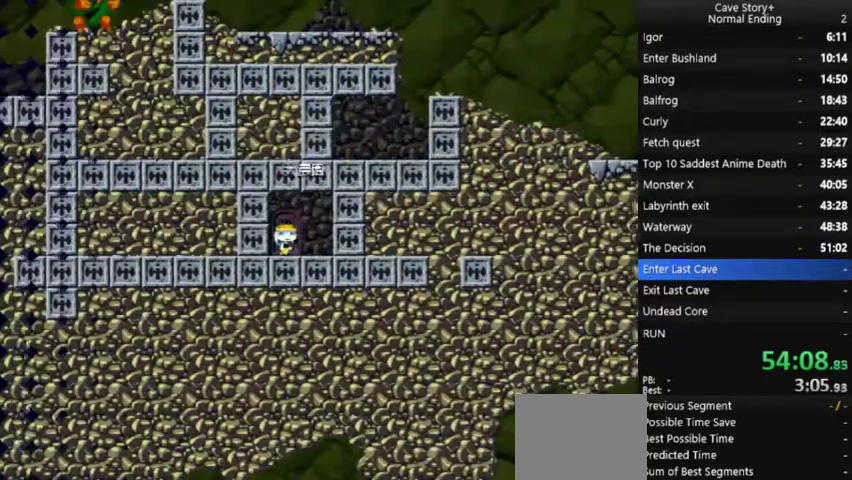
{"buttons": ["A", "DPAD_LEFT"], "left_stick": "center", "right_stick": "center", "events": [[300, "A", "down"]]}
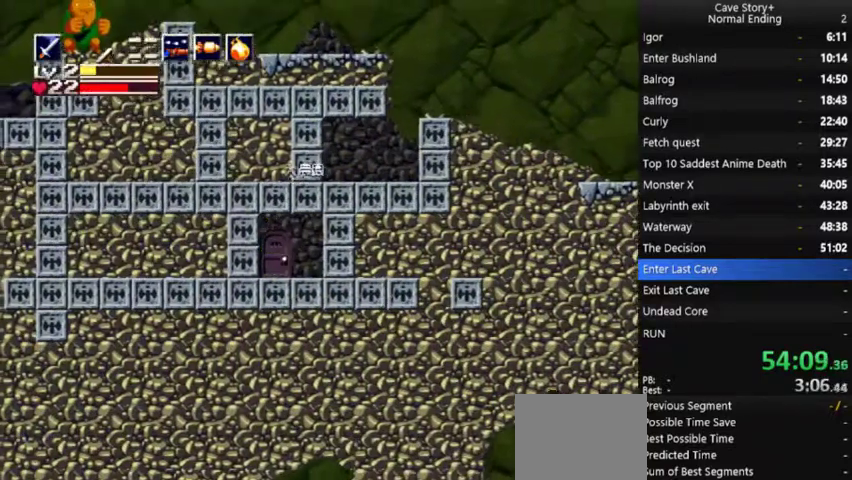
{"buttons": ["A"], "left_stick": "center", "right_stick": "center", "events": [[100, "A", "up"], [400, "A", "down"], [467, "DPAD_LEFT", "up"]]}
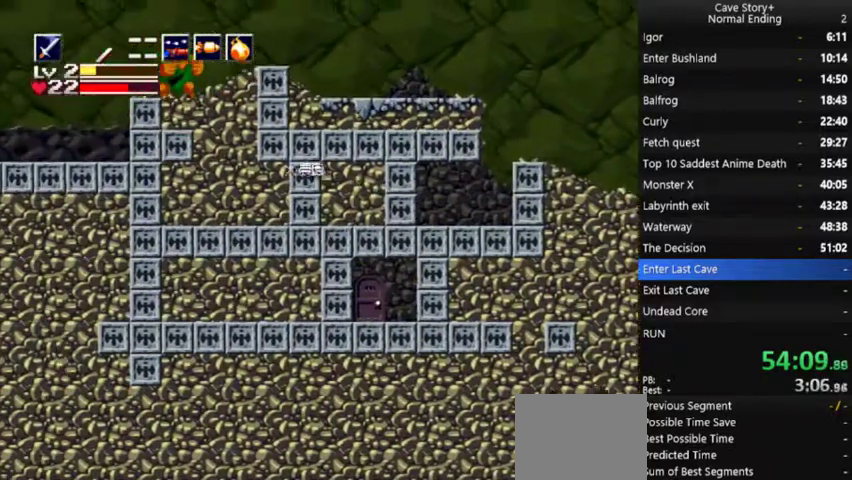
{"buttons": ["A", "DPAD_RIGHT"], "left_stick": "center", "right_stick": "center", "events": [[67, "DPAD_RIGHT", "down"], [67, "R2", "down"], [233, "R2", "up"]]}
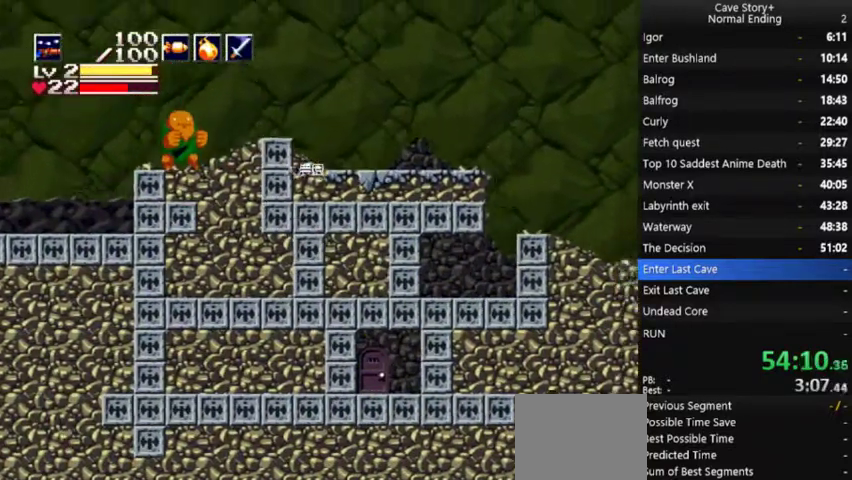
{"buttons": ["DPAD_RIGHT"], "left_stick": "center", "right_stick": "center", "events": [[167, "A", "up"]]}
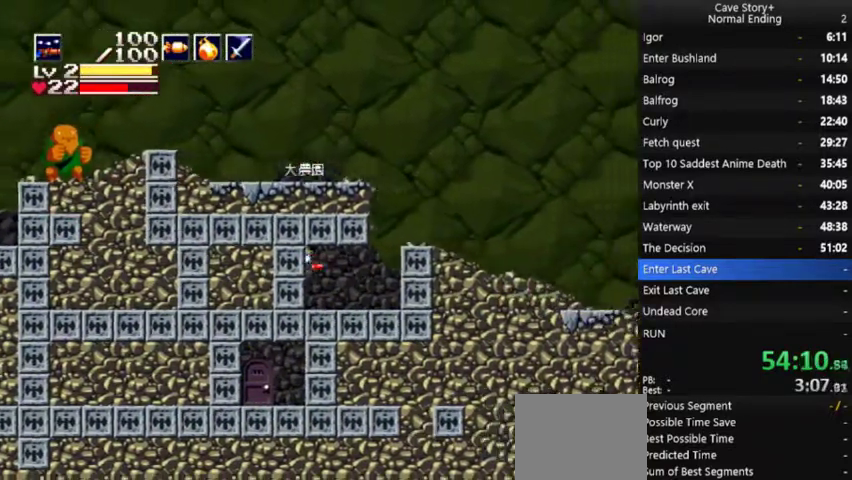
{"buttons": ["A", "DPAD_RIGHT"], "left_stick": "center", "right_stick": "center", "events": [[500, "A", "down"]]}
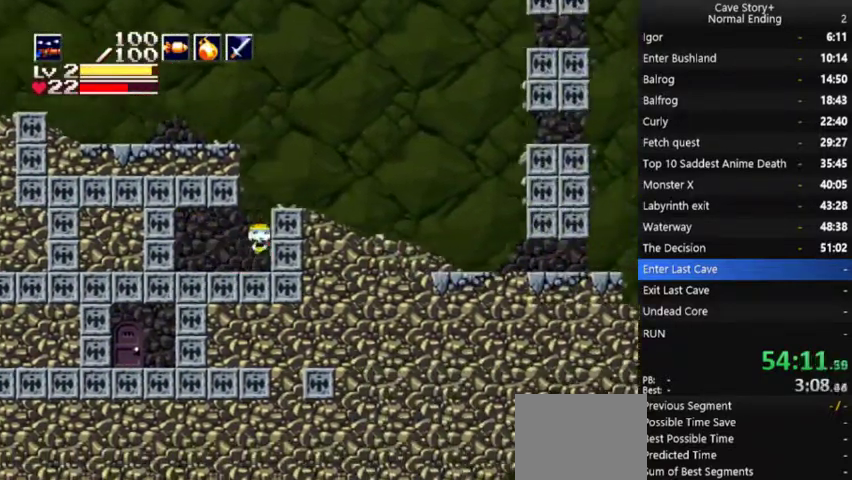
{"buttons": ["DPAD_LEFT"], "left_stick": "center", "right_stick": "center", "events": [[67, "R2", "down"], [233, "R2", "up"], [367, "DPAD_RIGHT", "up"], [400, "A", "up"], [400, "DPAD_LEFT", "down"]]}
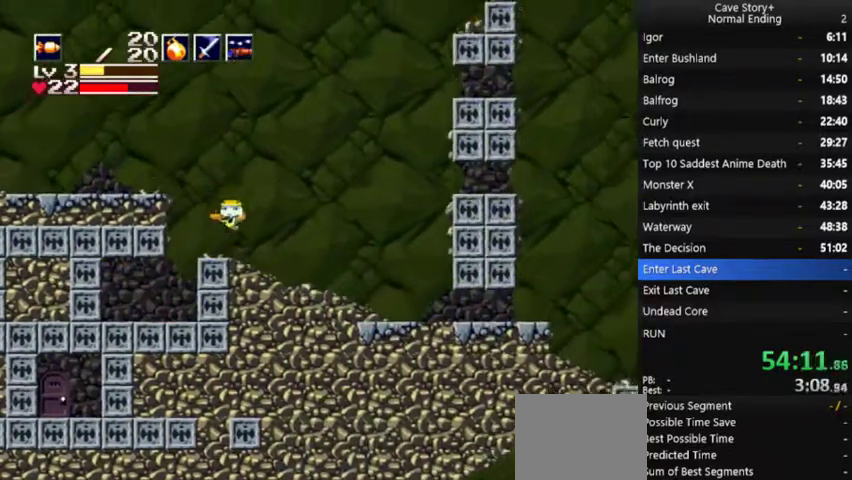
{"buttons": ["A", "DPAD_LEFT"], "left_stick": "center", "right_stick": "center", "events": [[267, "A", "down"]]}
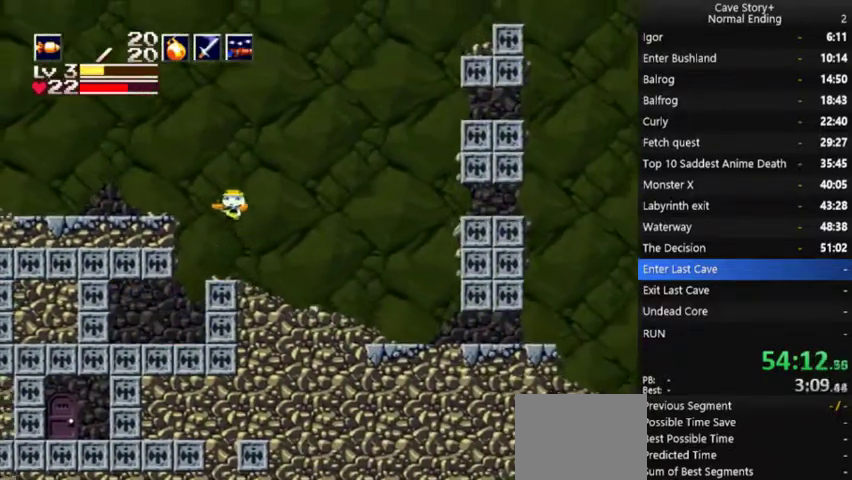
{"buttons": ["DPAD_LEFT"], "left_stick": "center", "right_stick": "center", "events": [[267, "X", "down"], [333, "A", "up"], [367, "X", "up"]]}
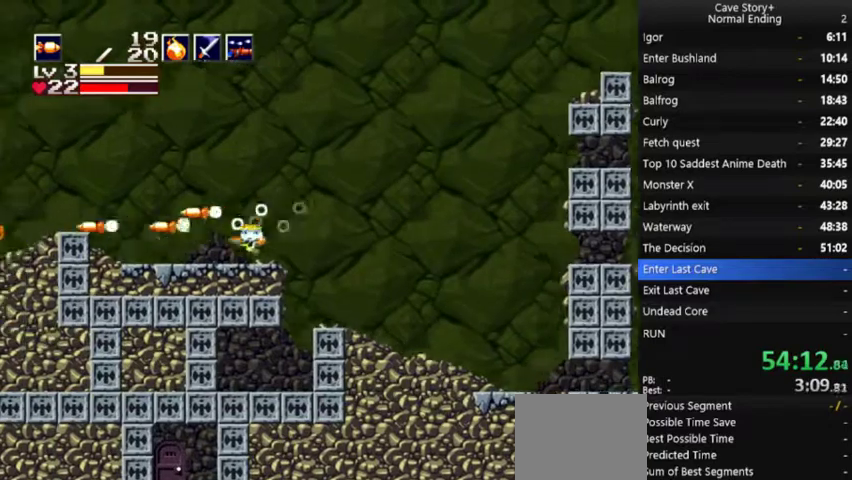
{"buttons": ["A", "X", "DPAD_LEFT"], "left_stick": "center", "right_stick": "center", "events": [[300, "A", "down"], [500, "X", "down"]]}
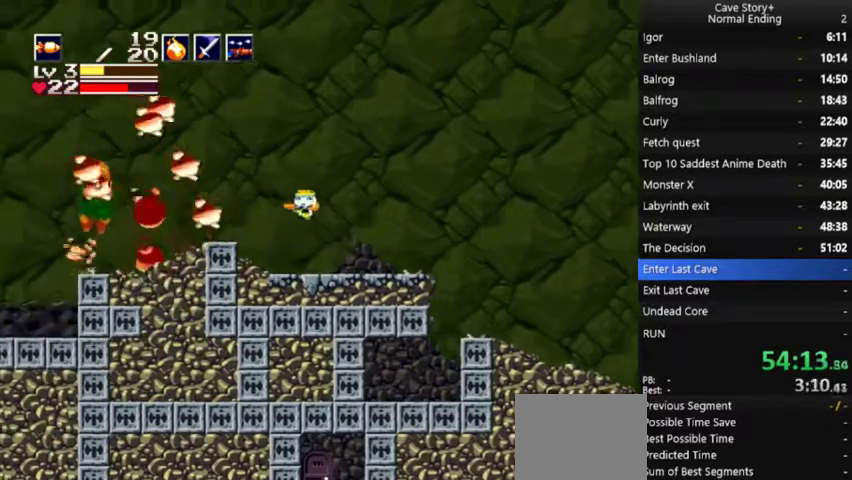
{"buttons": ["A", "DPAD_LEFT"], "left_stick": "center", "right_stick": "center", "events": [[33, "A", "up"], [100, "X", "up"], [500, "A", "down"]]}
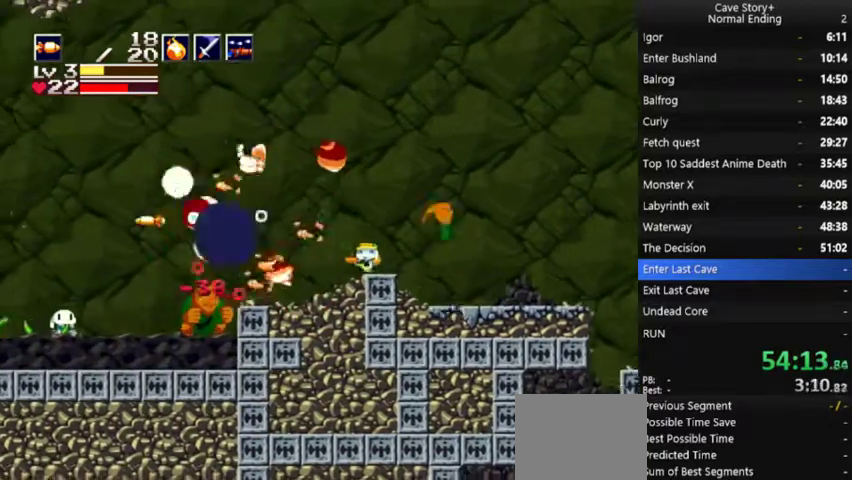
{"buttons": ["DPAD_RIGHT"], "left_stick": "center", "right_stick": "center", "events": [[200, "R2", "down"], [233, "A", "up"], [233, "DPAD_LEFT", "up"], [300, "R2", "up"], [367, "DPAD_RIGHT", "down"]]}